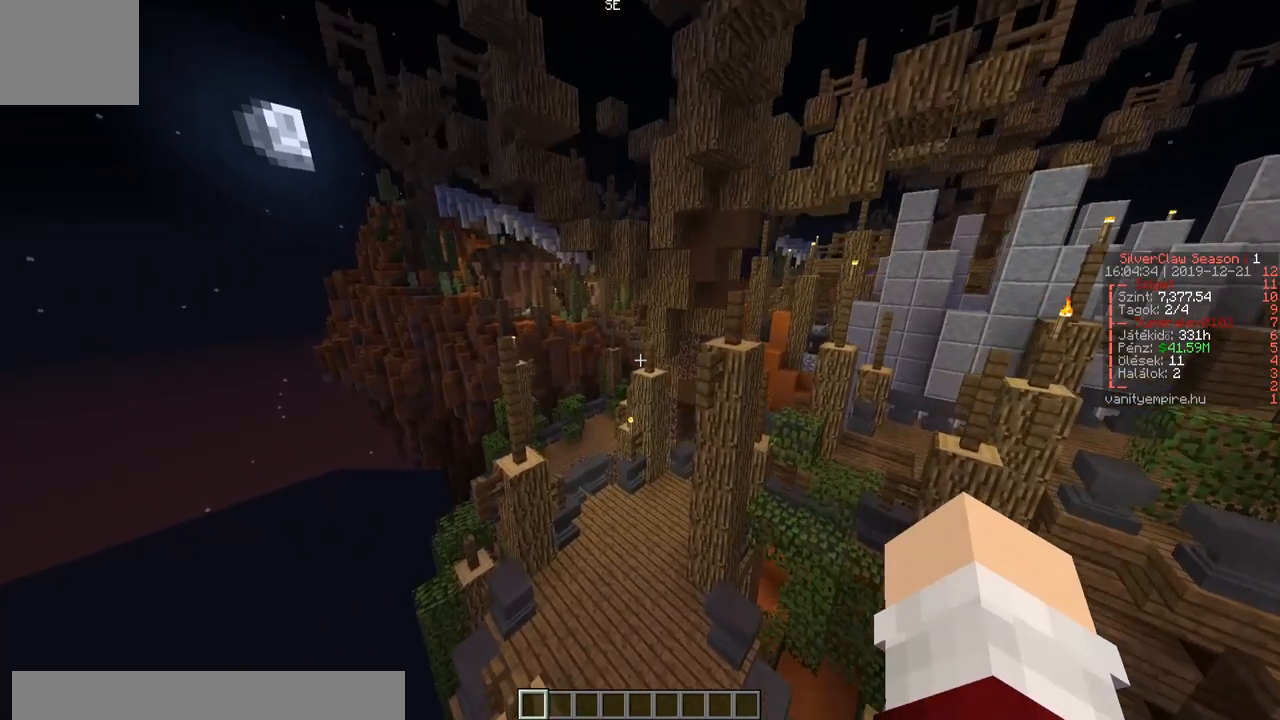
Gameplay with keyboard; each line is a JSON object with the keys held at the frame after it. "events" lists presses ("down") and releases ("up") of "a", "d", "s" and "w" between this image and that frame as [ms after this image, input, new state], when the widget could be followed in between. No other keys are recorded. Mouse input is not recorded.
{"keys": ["w"], "events": []}
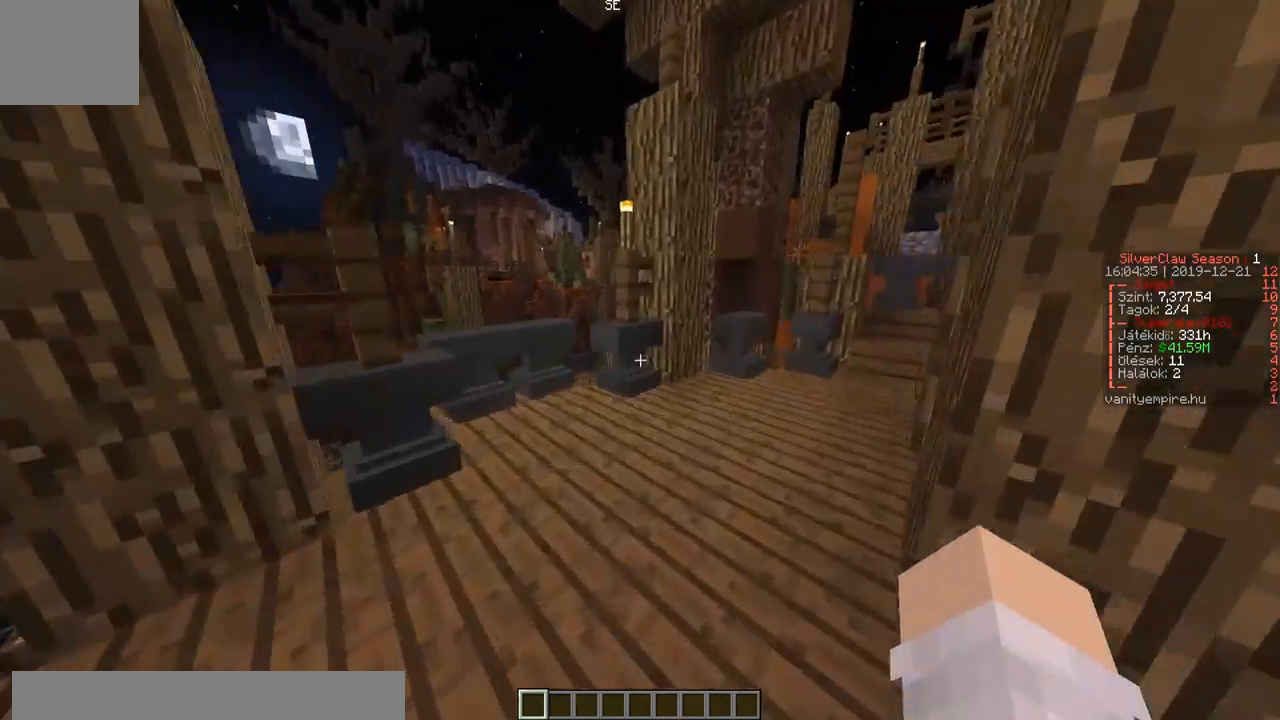
{"keys": ["a", "w"], "events": [[233, "a", "down"]]}
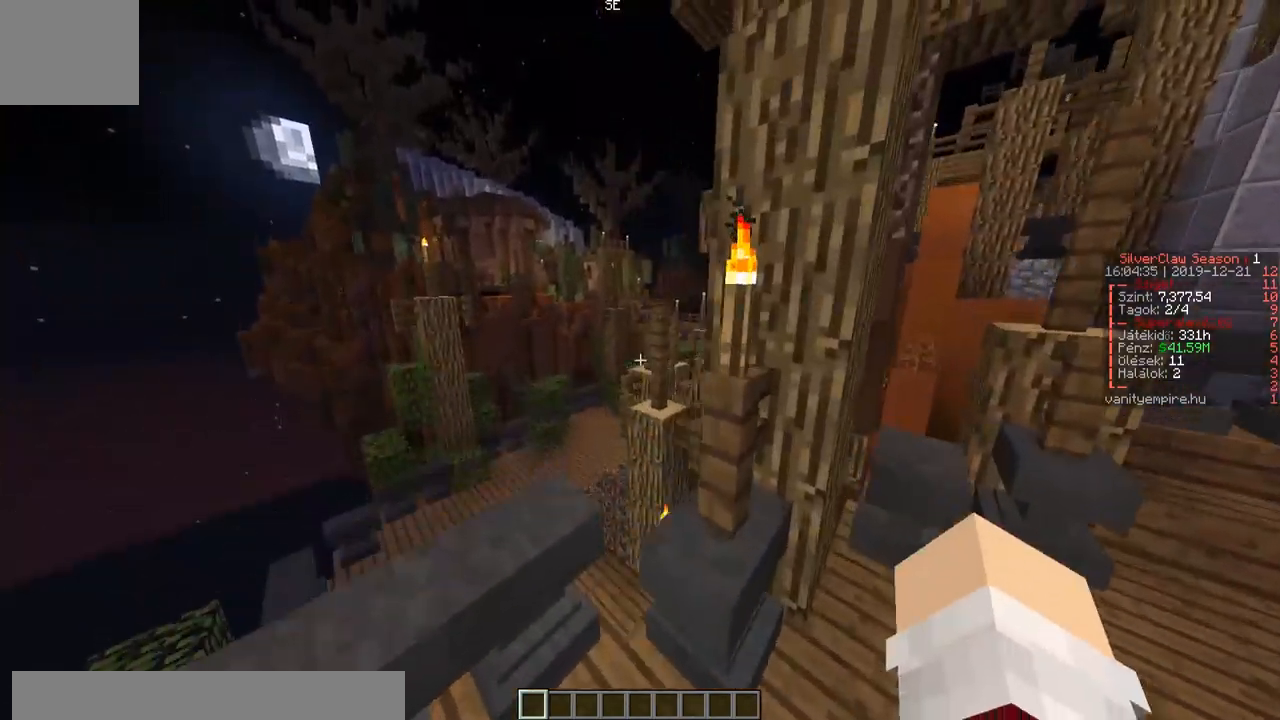
{"keys": ["a", "w"], "events": [[150, "a", "up"], [350, "a", "down"]]}
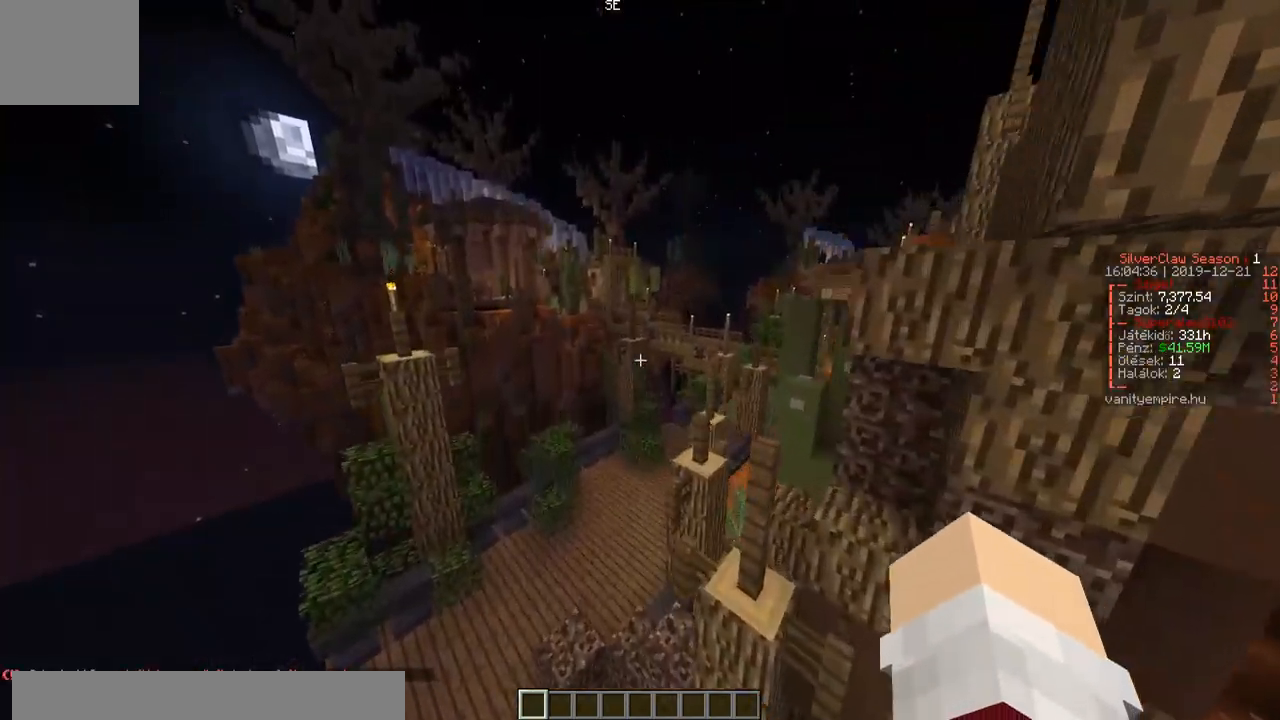
{"keys": ["w"], "events": [[50, "a", "up"]]}
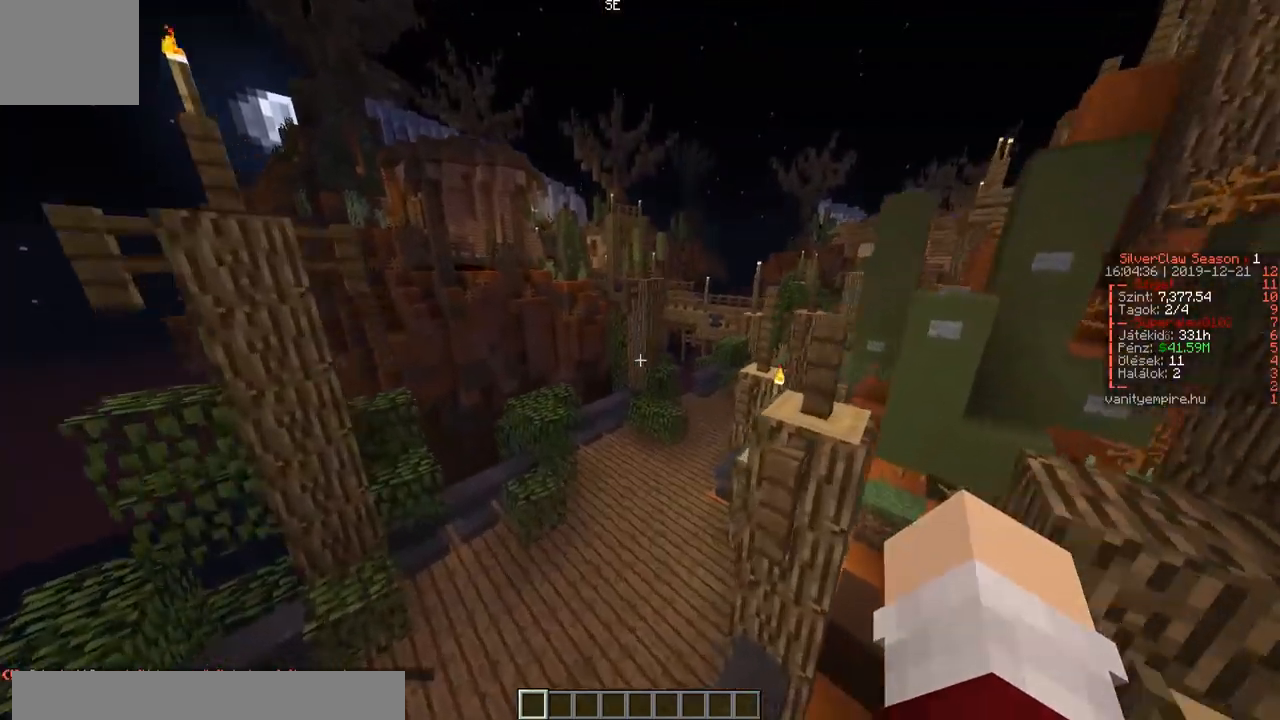
{"keys": ["d", "w"], "events": [[400, "d", "down"]]}
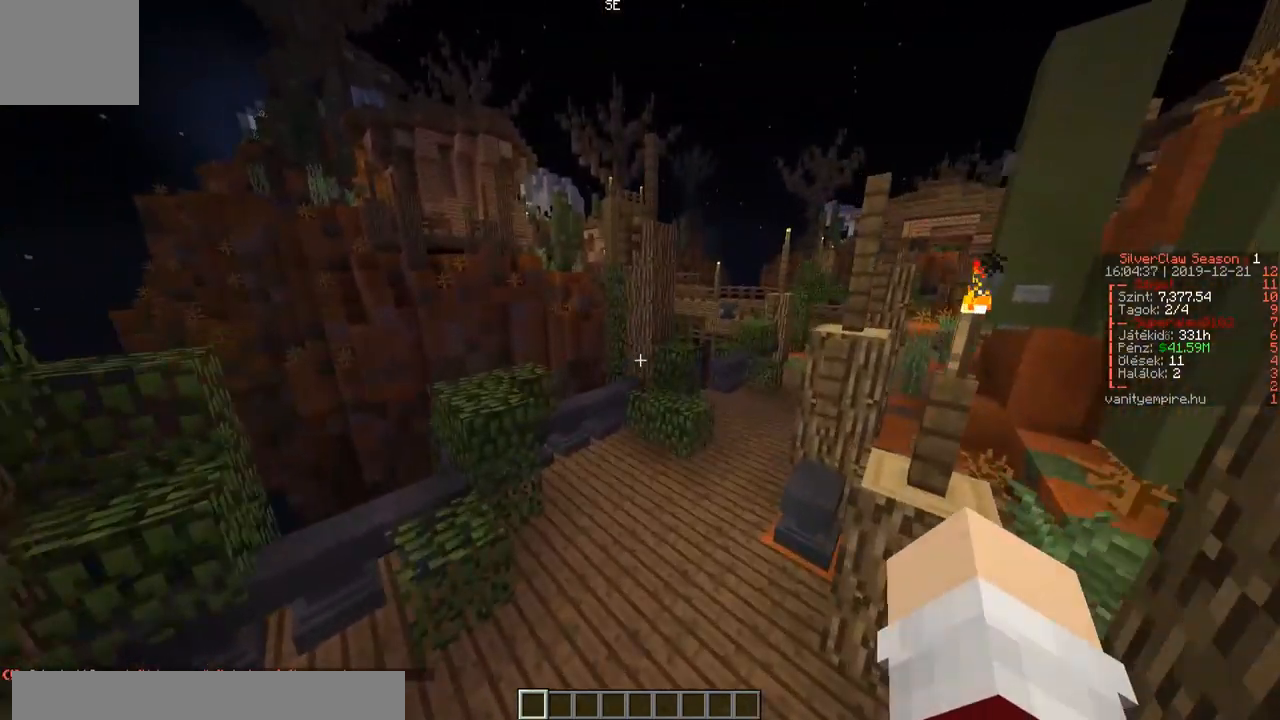
{"keys": ["w"], "events": [[150, "d", "up"]]}
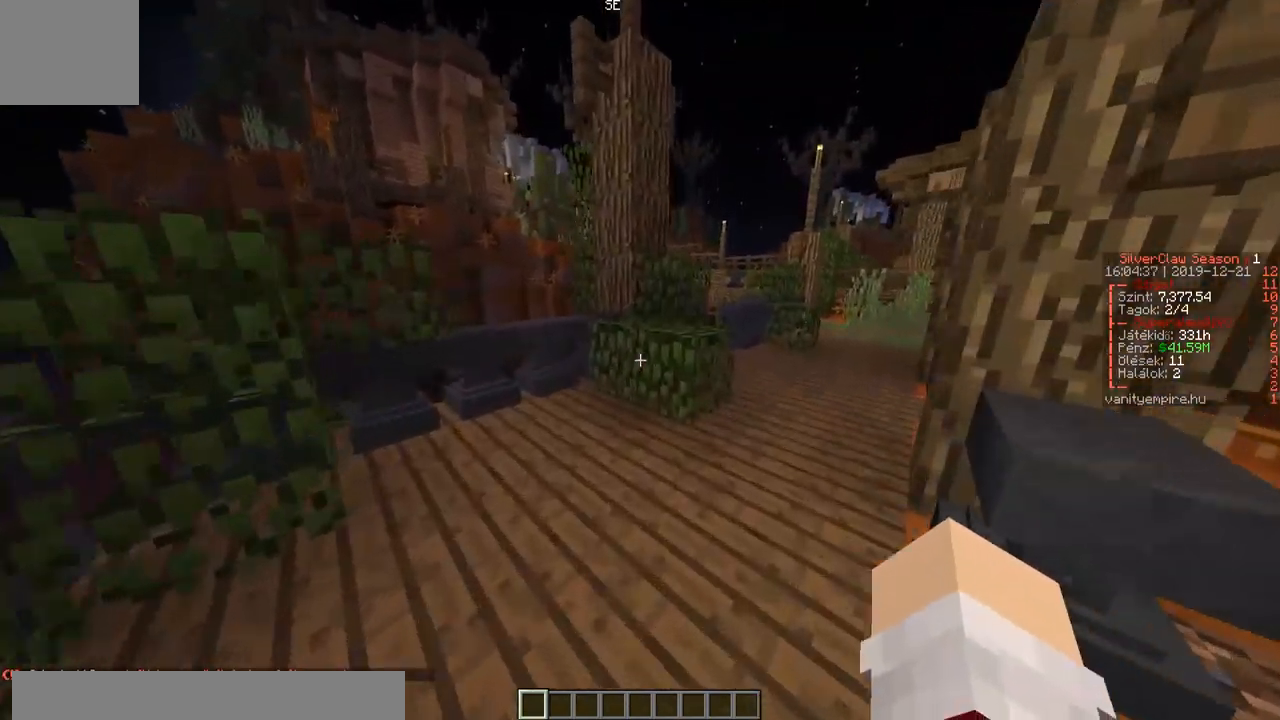
{"keys": ["d", "w"], "events": [[50, "d", "down"]]}
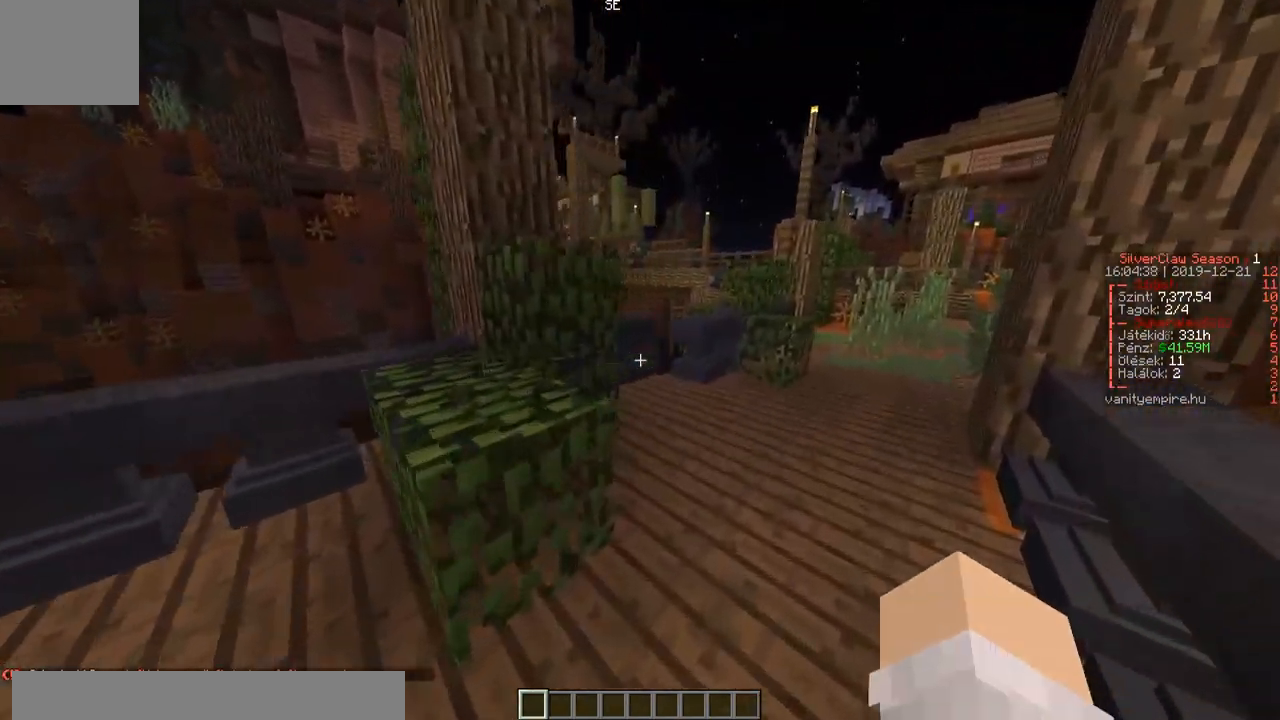
{"keys": ["d", "w"], "events": [[133, "d", "up"], [300, "d", "down"]]}
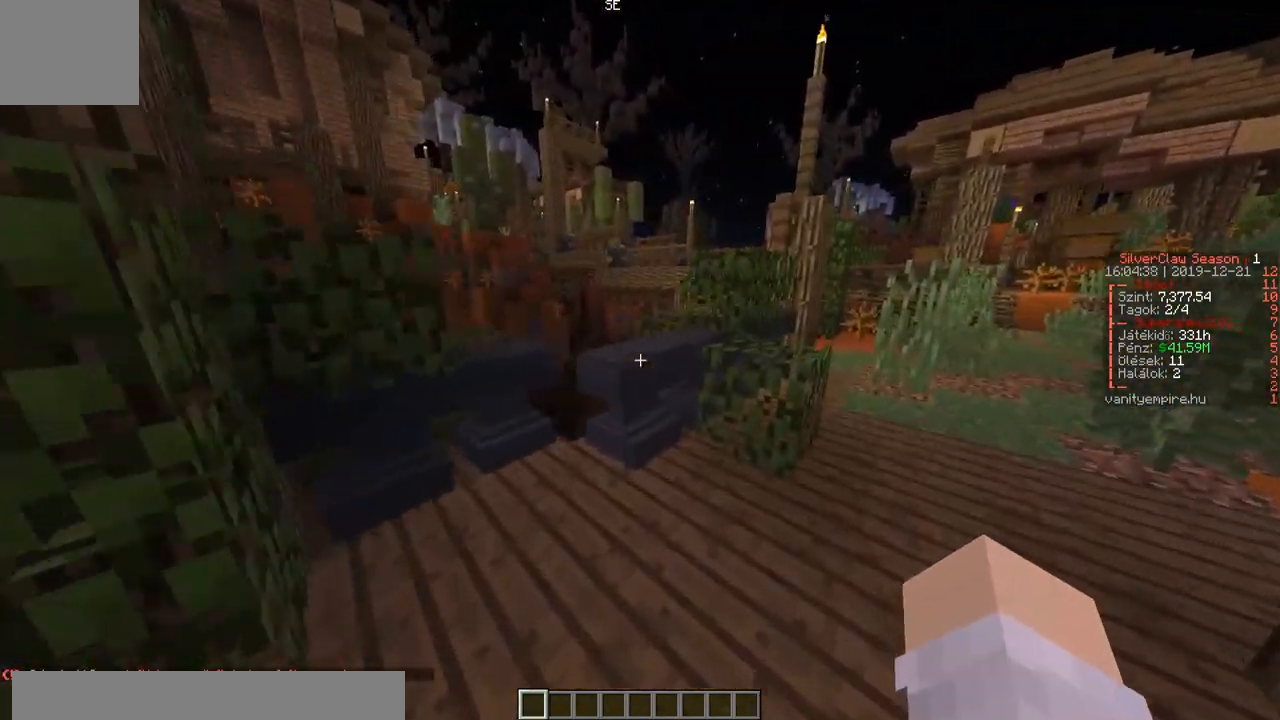
{"keys": ["w"], "events": [[417, "d", "up"]]}
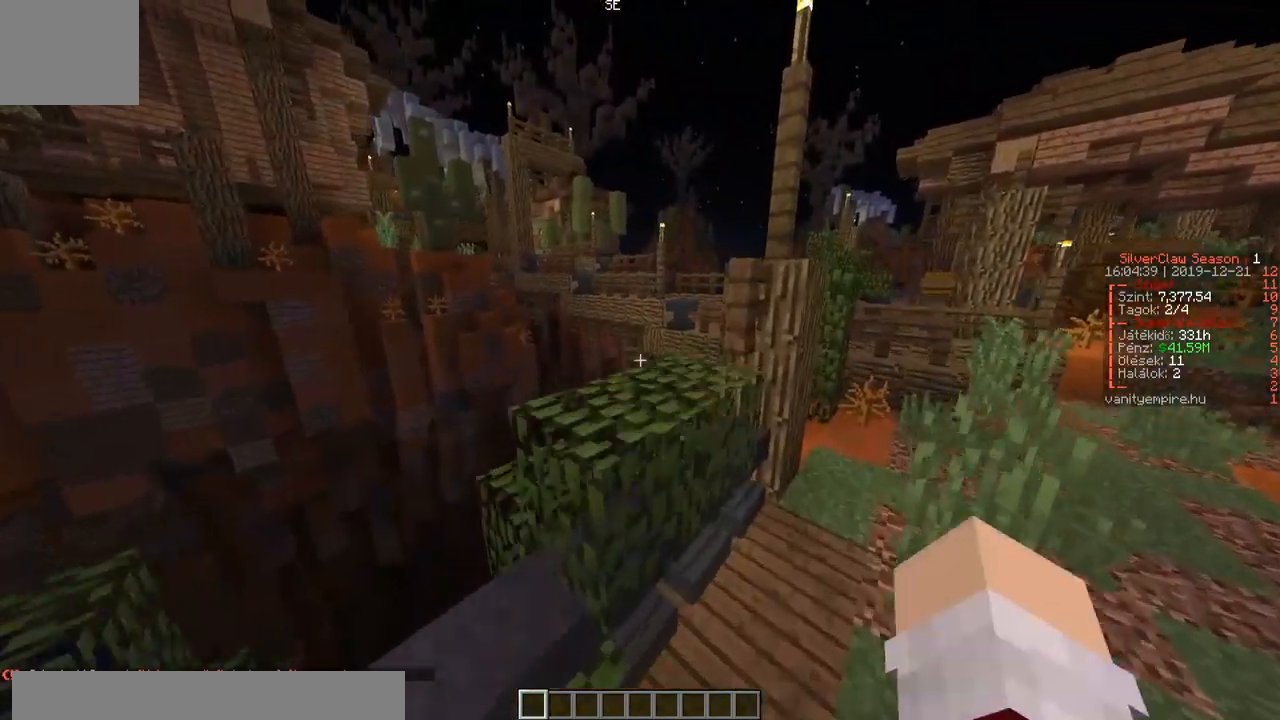
{"keys": ["w"], "events": [[150, "a", "down"], [467, "a", "up"]]}
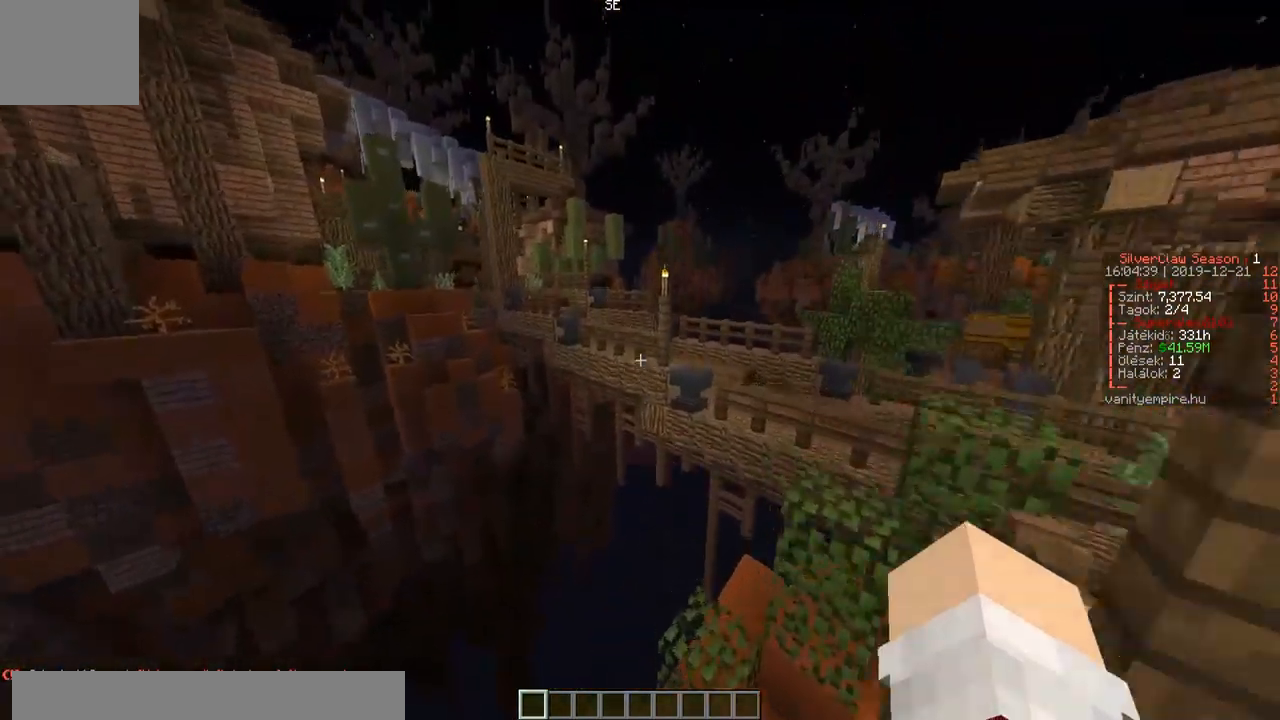
{"keys": ["w"], "events": [[250, "a", "down"], [433, "a", "up"]]}
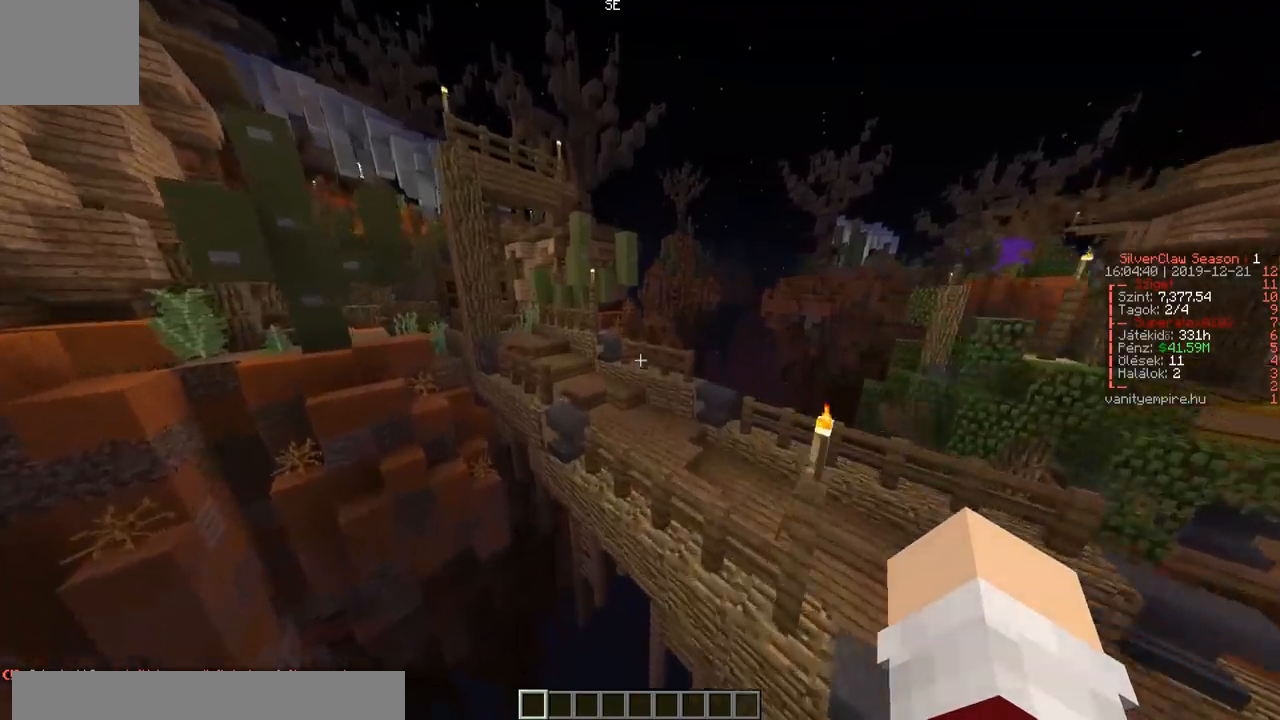
{"keys": ["a", "w"], "events": [[117, "a", "down"]]}
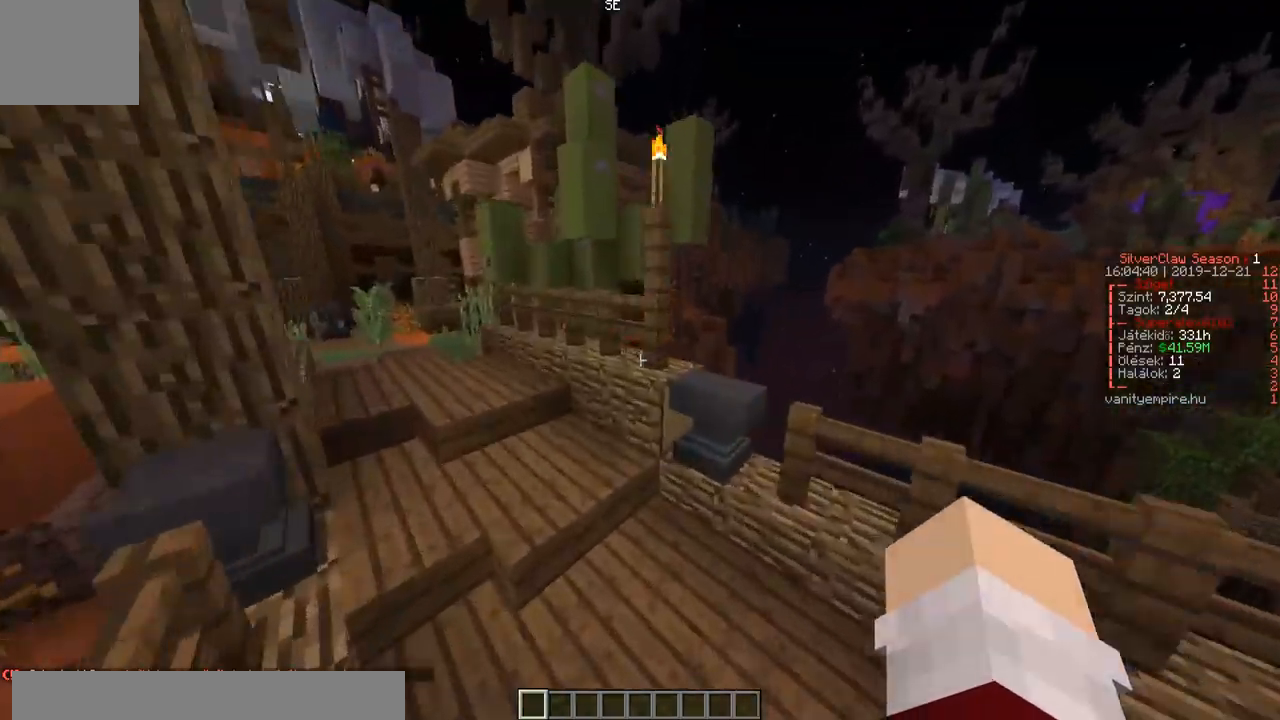
{"keys": ["a"], "events": [[50, "w", "up"], [267, "w", "down"], [467, "w", "up"]]}
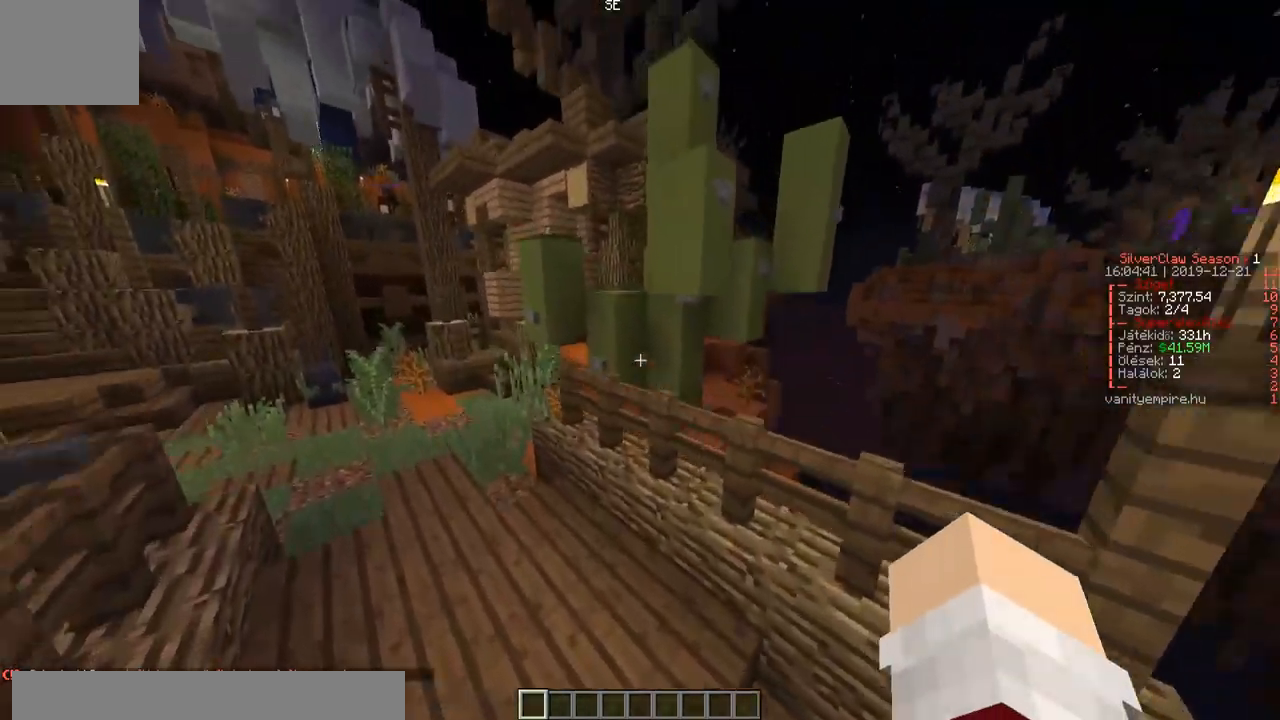
{"keys": ["a", "w"], "events": [[183, "w", "down"]]}
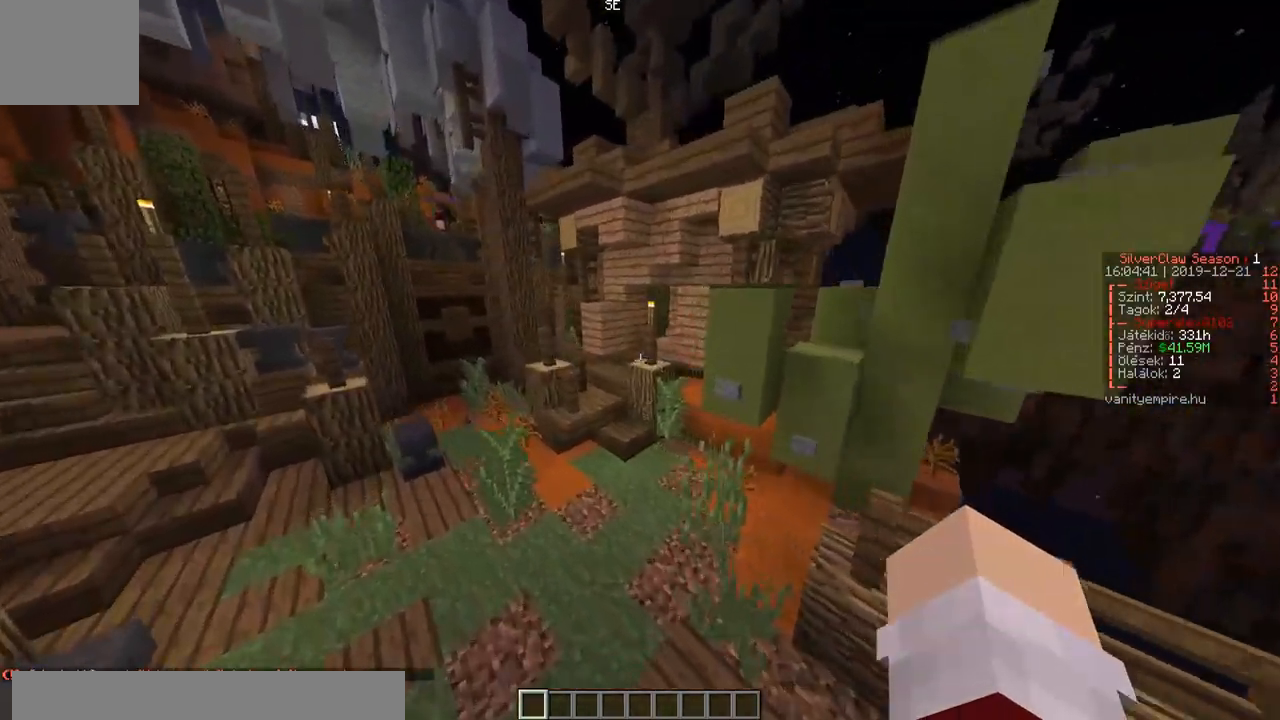
{"keys": ["a", "w"], "events": [[83, "a", "up"], [383, "a", "down"]]}
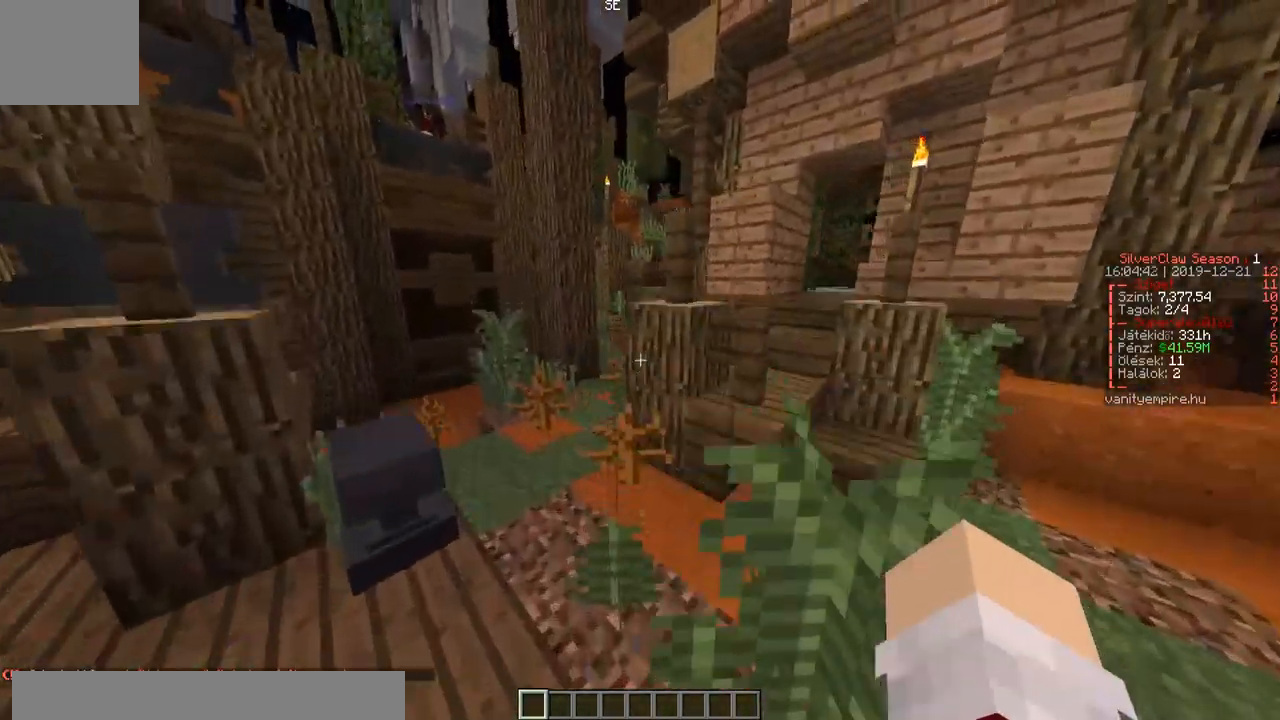
{"keys": ["w"], "events": [[67, "a", "up"]]}
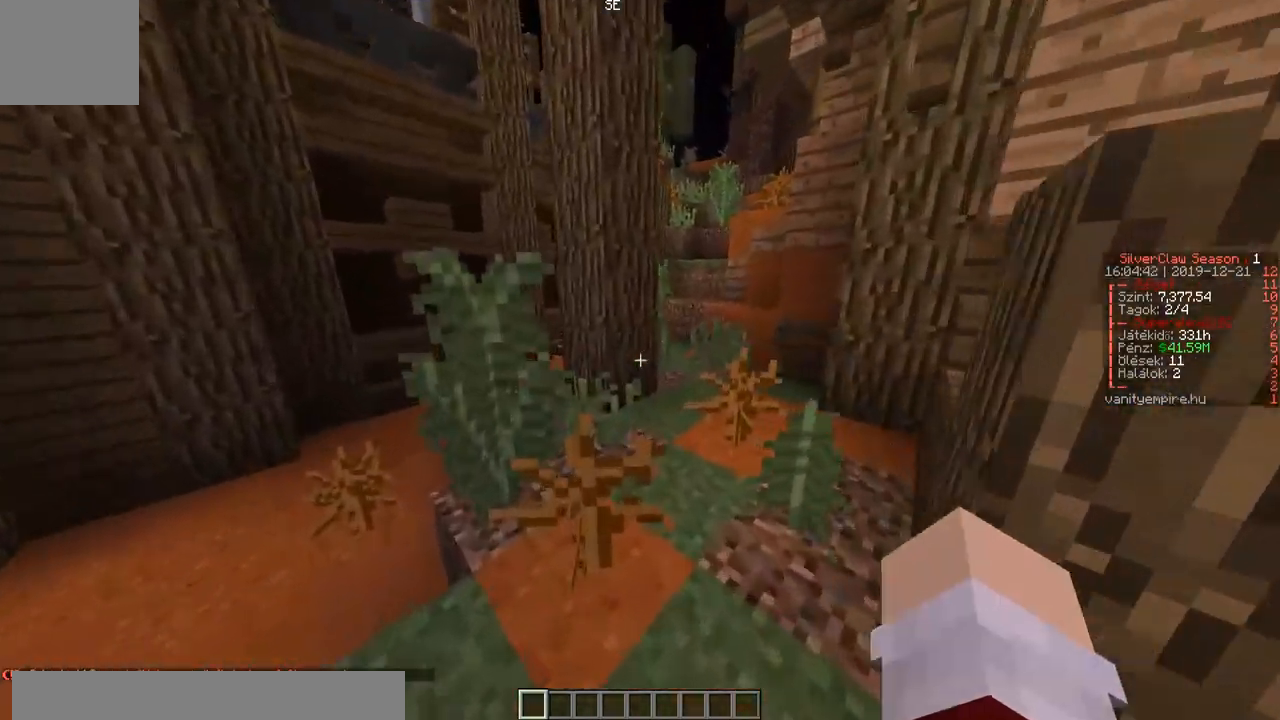
{"keys": ["w"], "events": [[117, "d", "down"], [400, "d", "up"]]}
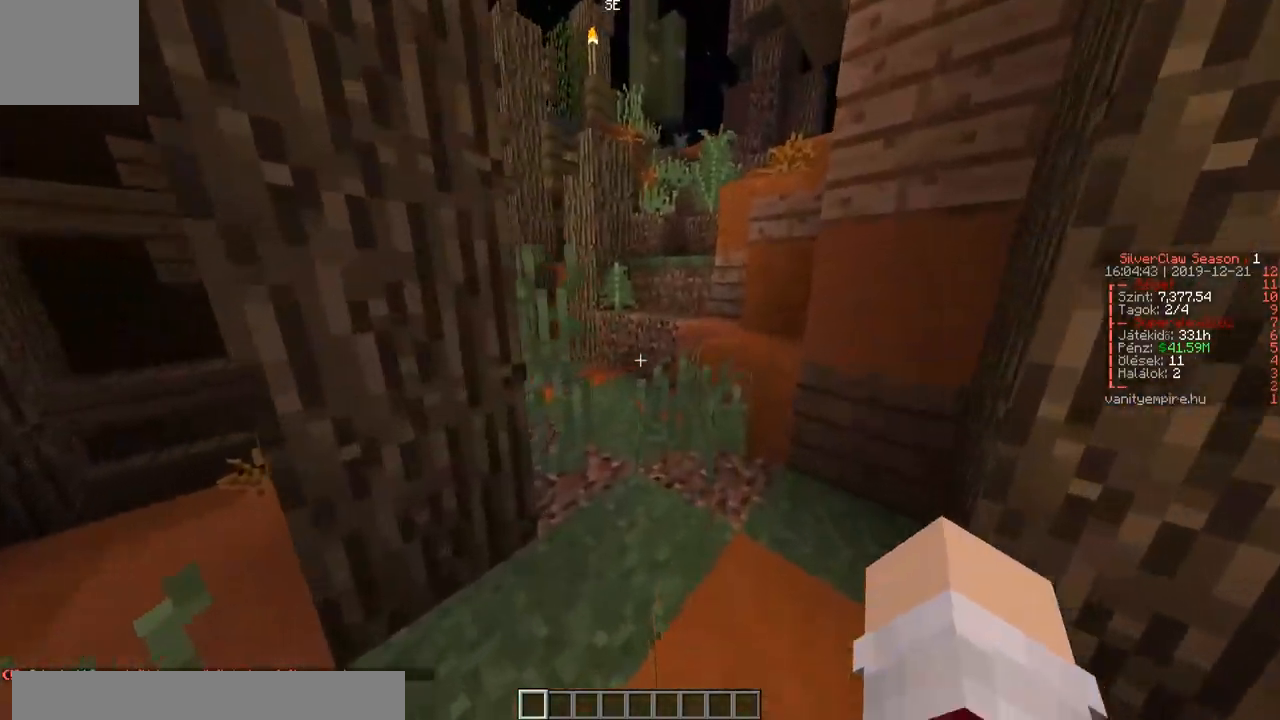
{"keys": ["w"], "events": []}
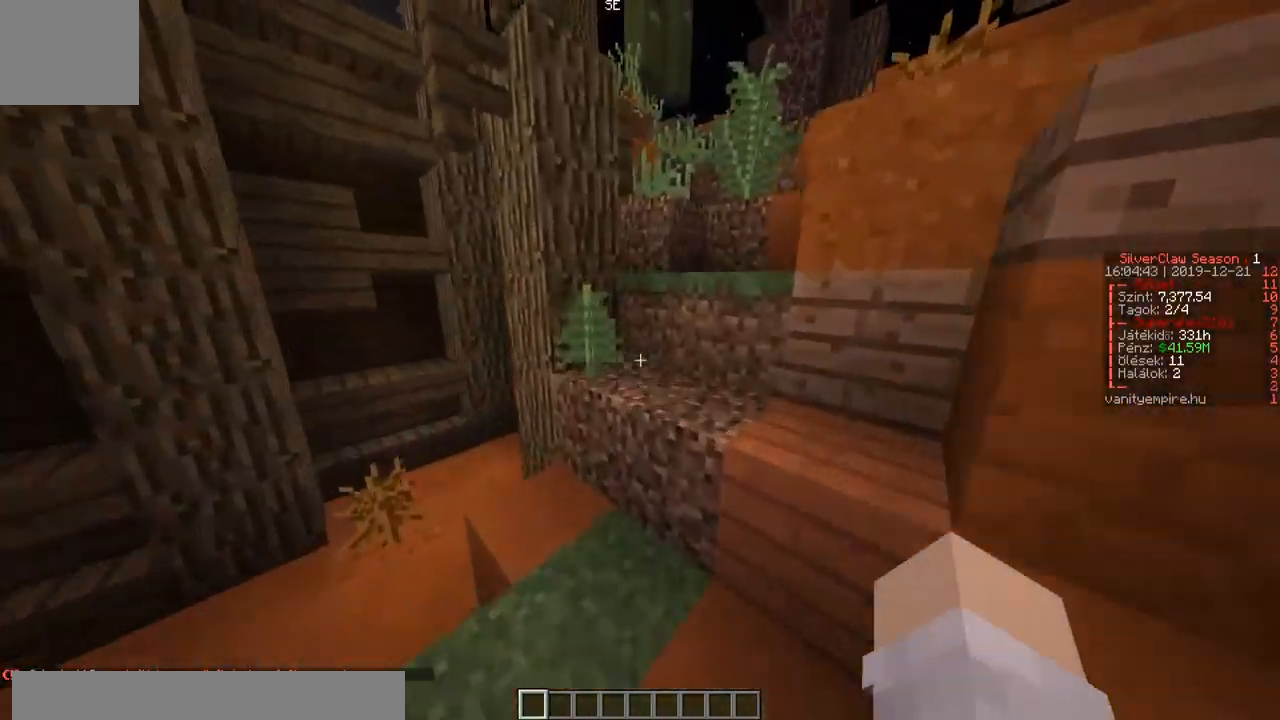
{"keys": ["d", "w"], "events": [[17, "d", "down"]]}
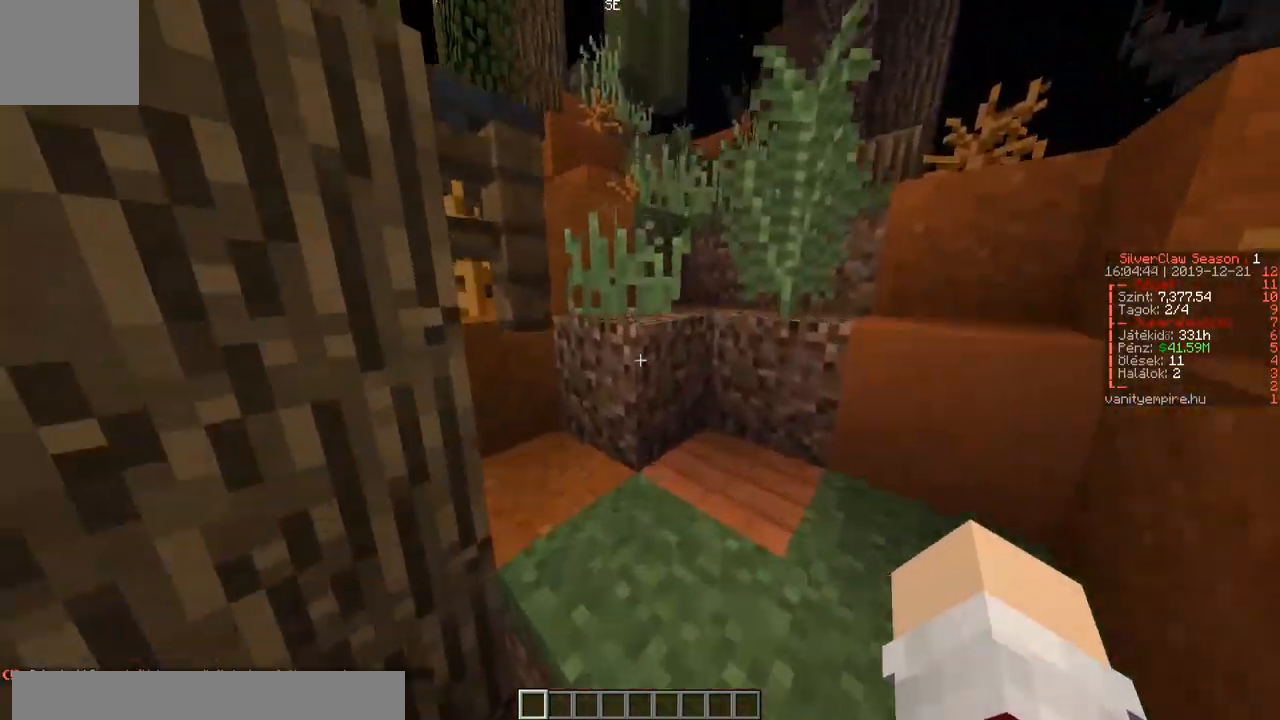
{"keys": ["w"], "events": [[450, "d", "up"]]}
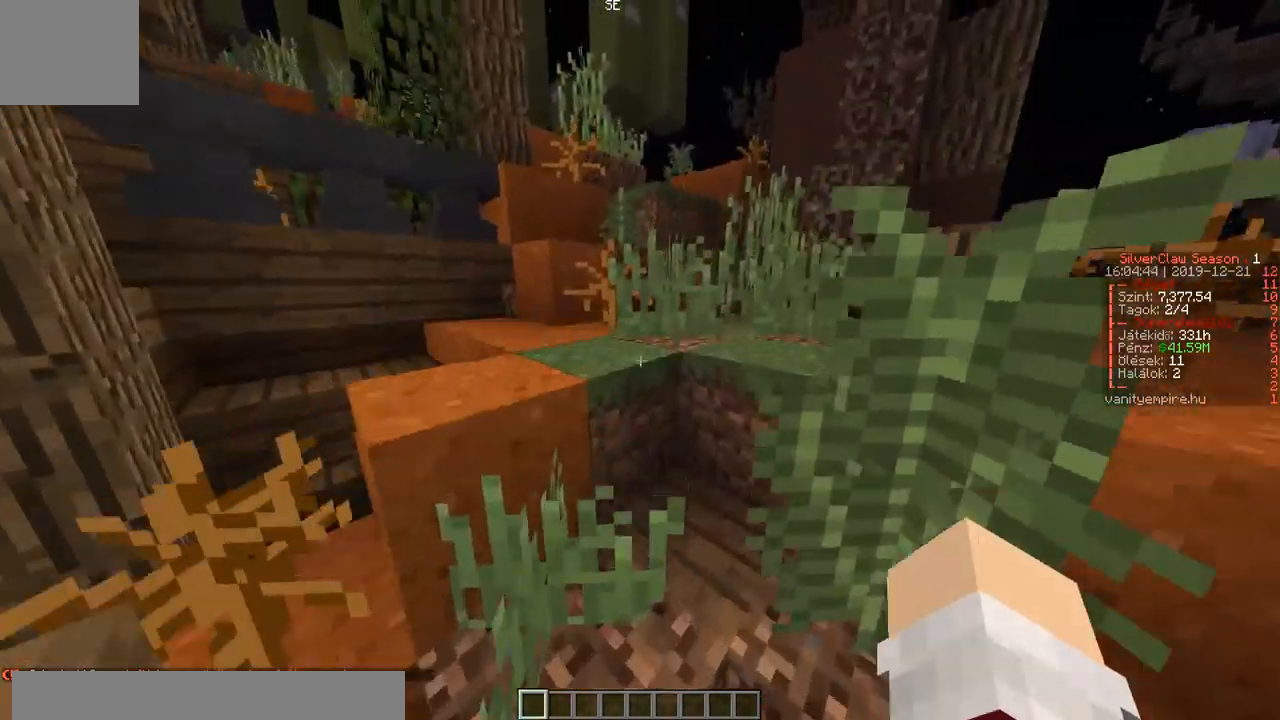
{"keys": ["w"], "events": [[200, "a", "down"], [383, "a", "up"]]}
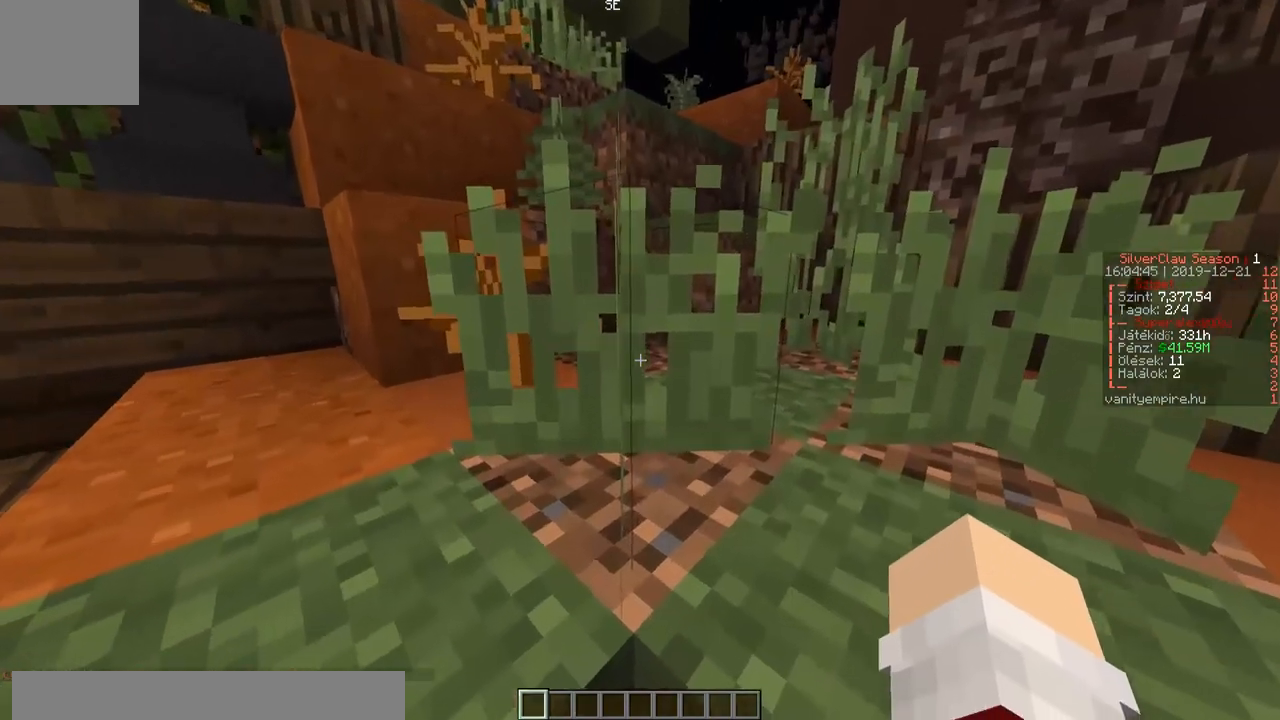
{"keys": ["d", "w"], "events": [[417, "d", "down"]]}
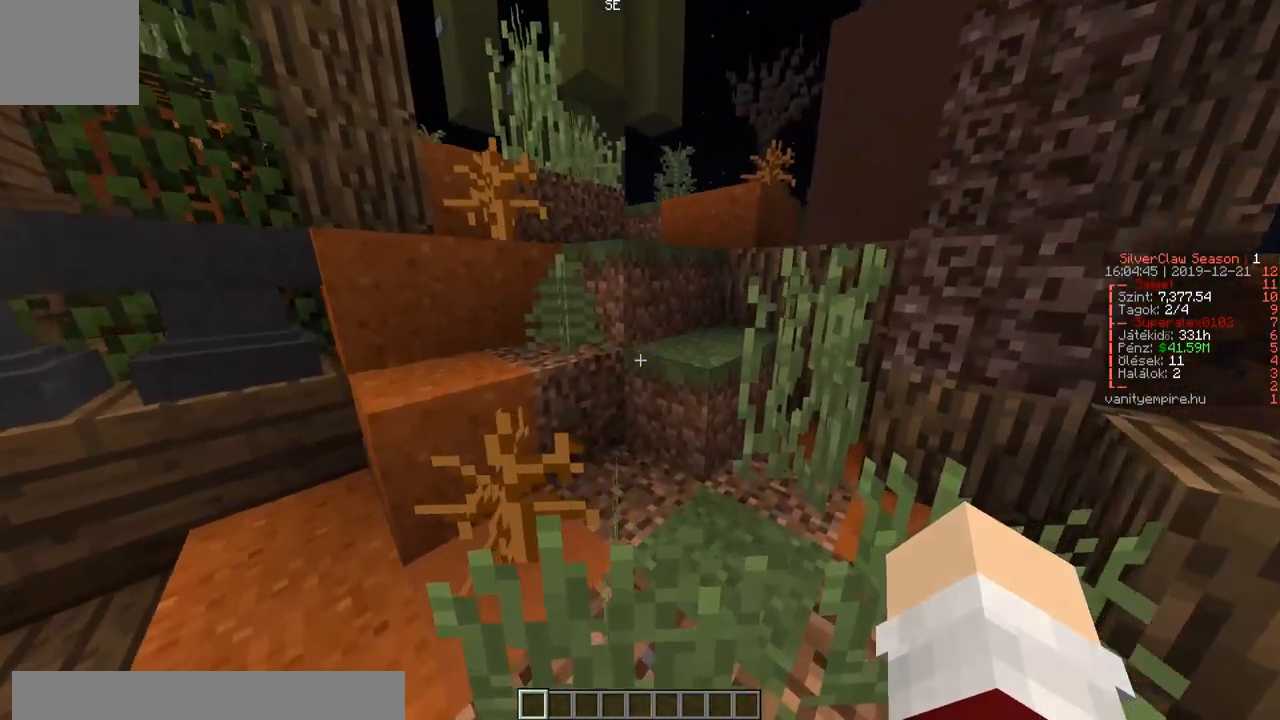
{"keys": ["a"], "events": [[150, "d", "up"], [467, "w", "up"], [483, "a", "down"]]}
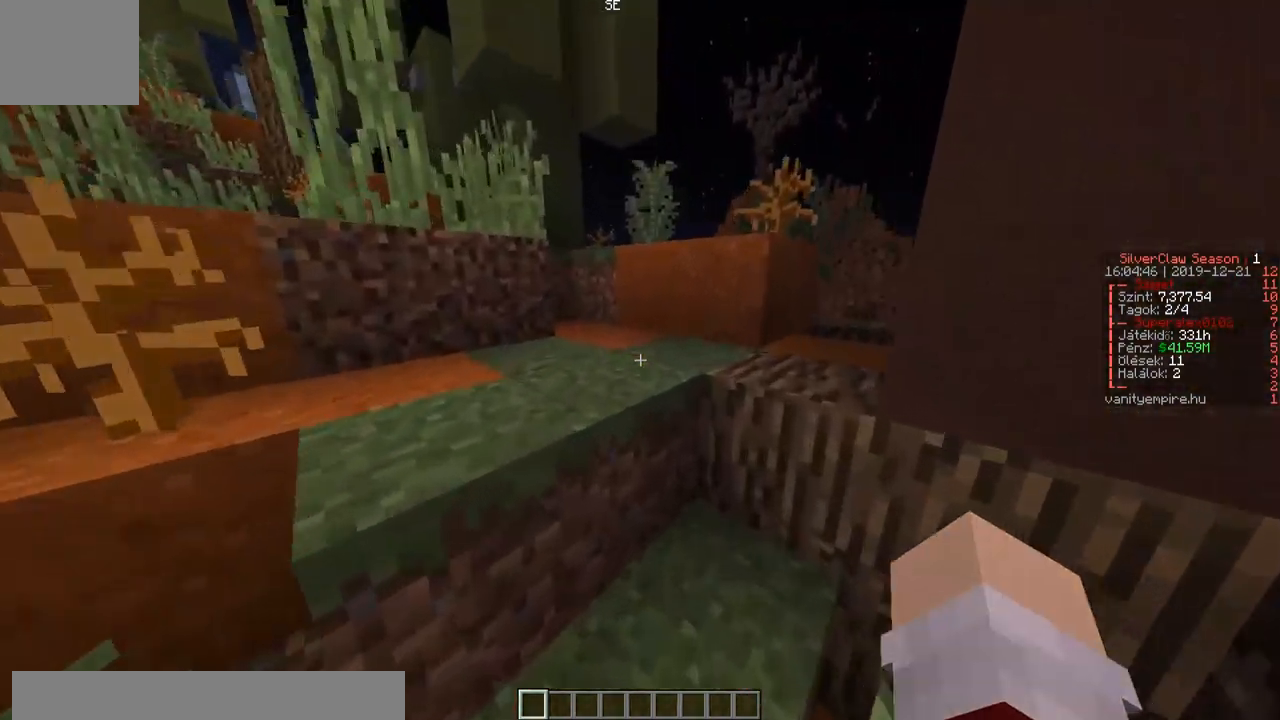
{"keys": ["d", "w"], "events": [[83, "w", "down"], [200, "a", "up"], [467, "d", "down"]]}
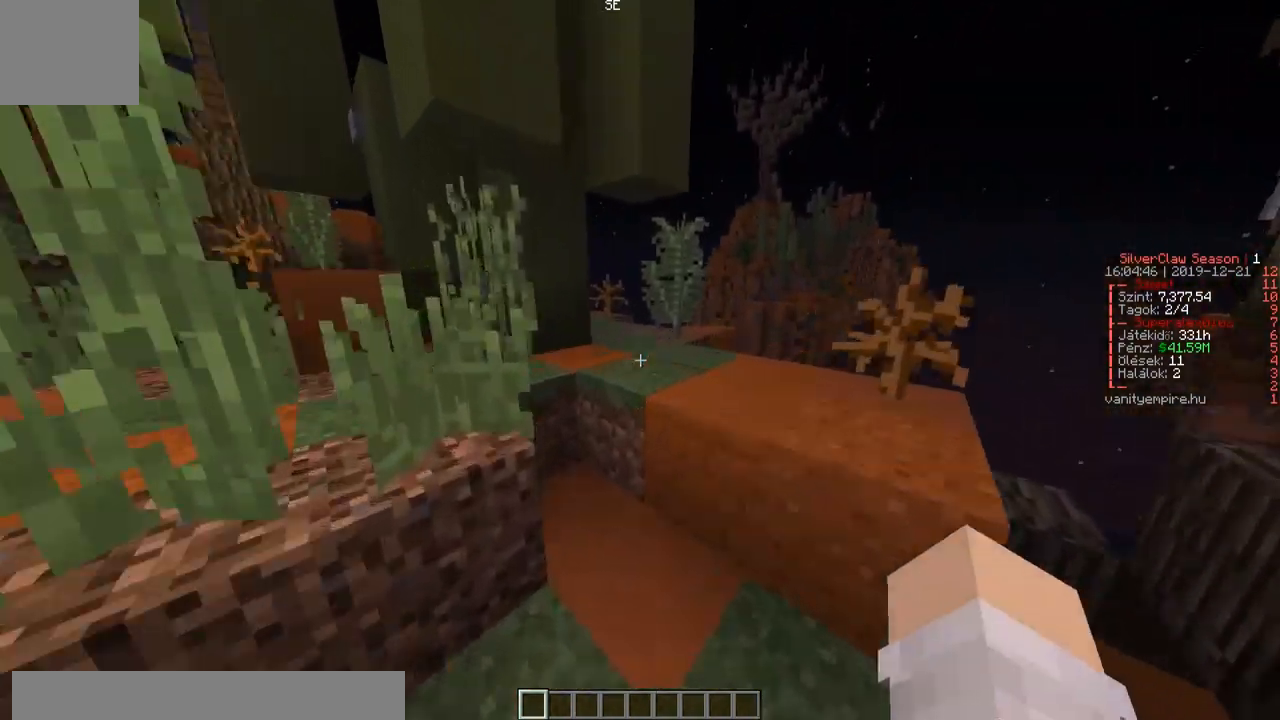
{"keys": ["w"], "events": [[350, "d", "up"]]}
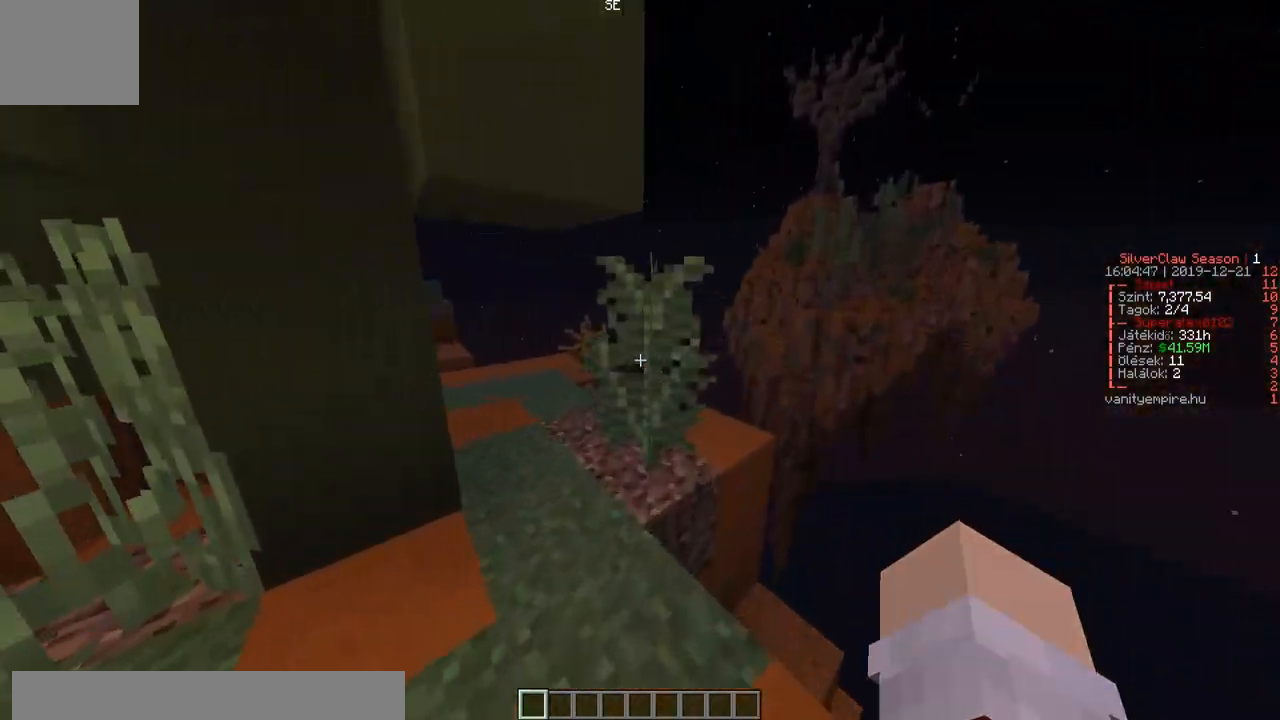
{"keys": ["a", "w"], "events": [[67, "a", "down"], [200, "a", "up"], [350, "a", "down"]]}
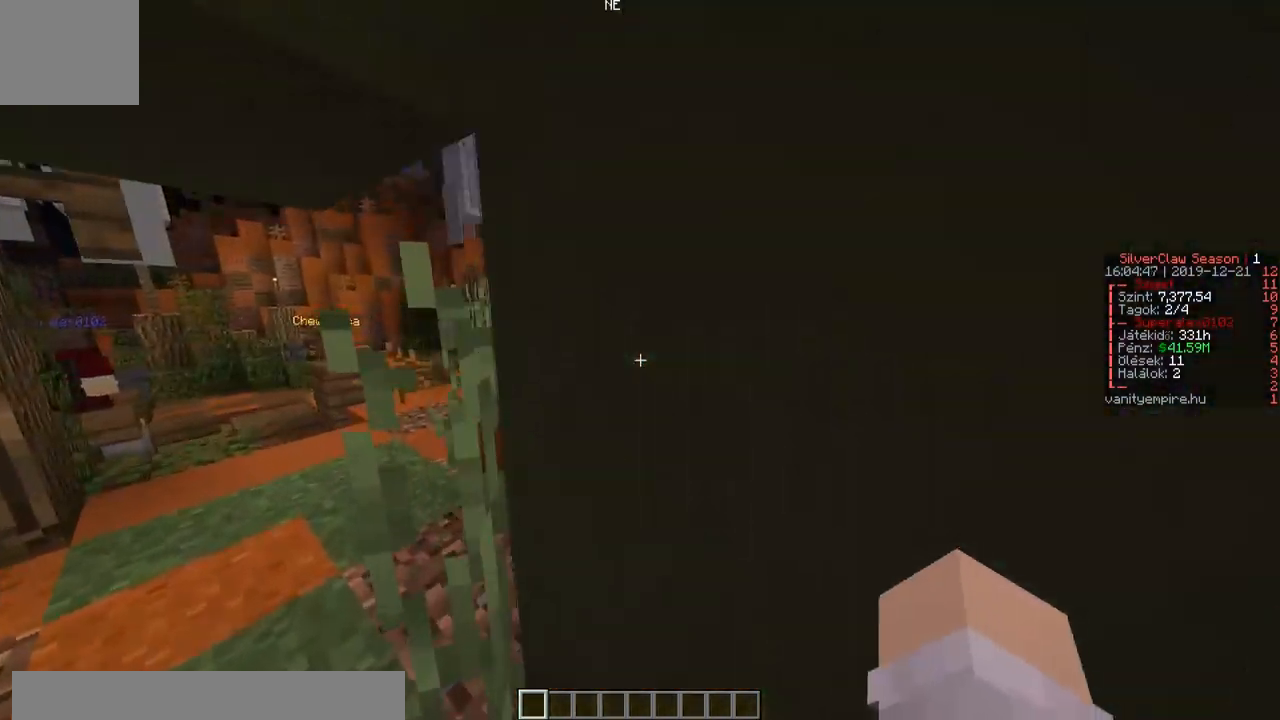
{"keys": ["w"], "events": [[183, "a", "up"]]}
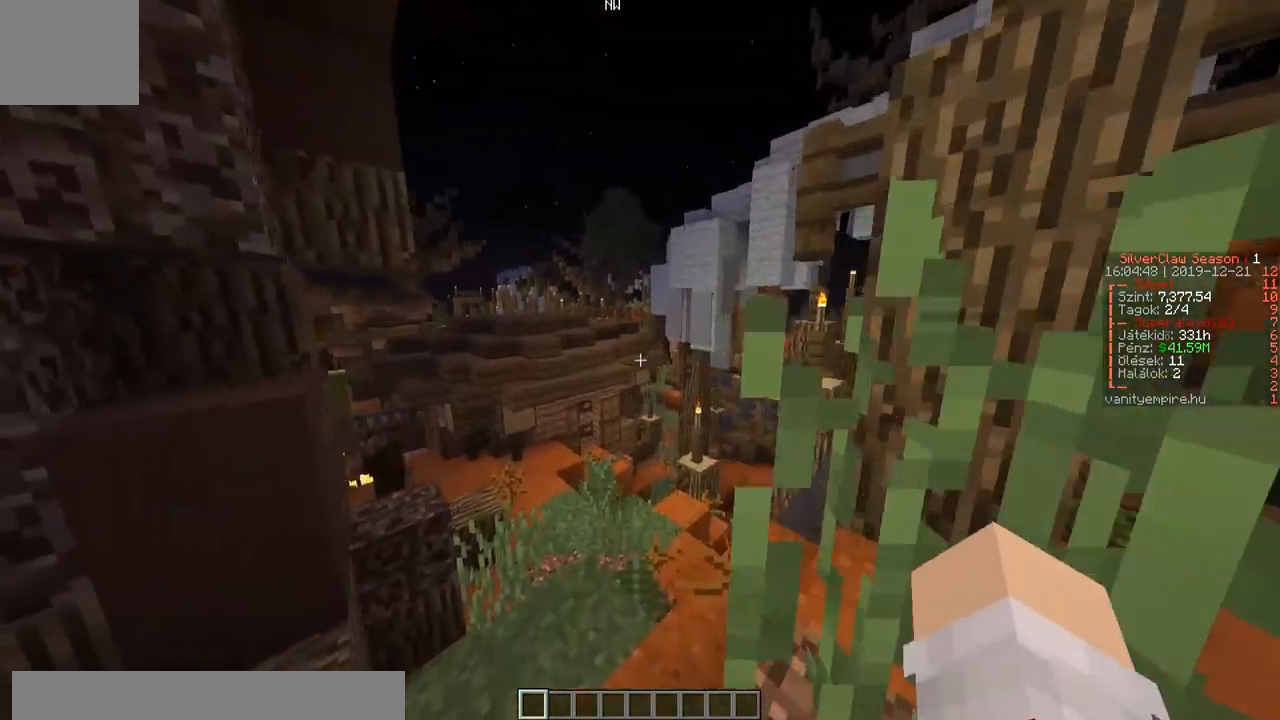
{"keys": ["a", "w"], "events": [[467, "a", "down"]]}
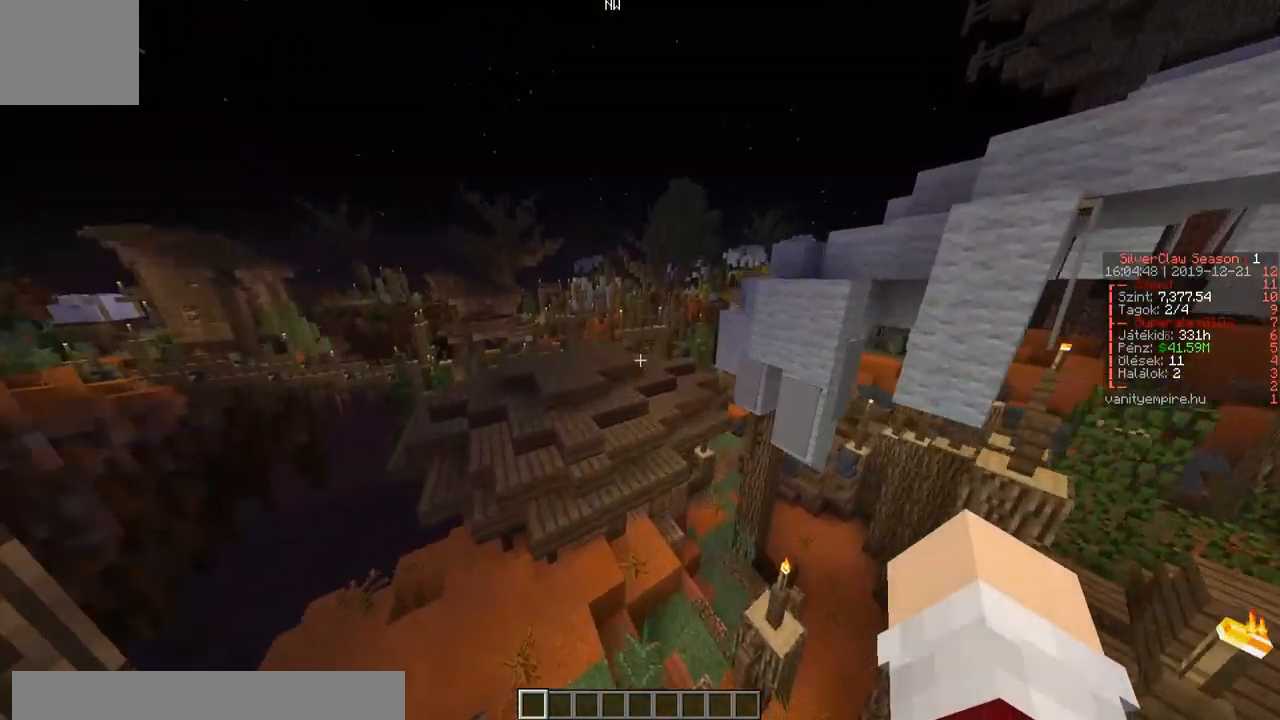
{"keys": ["w"], "events": [[100, "a", "up"]]}